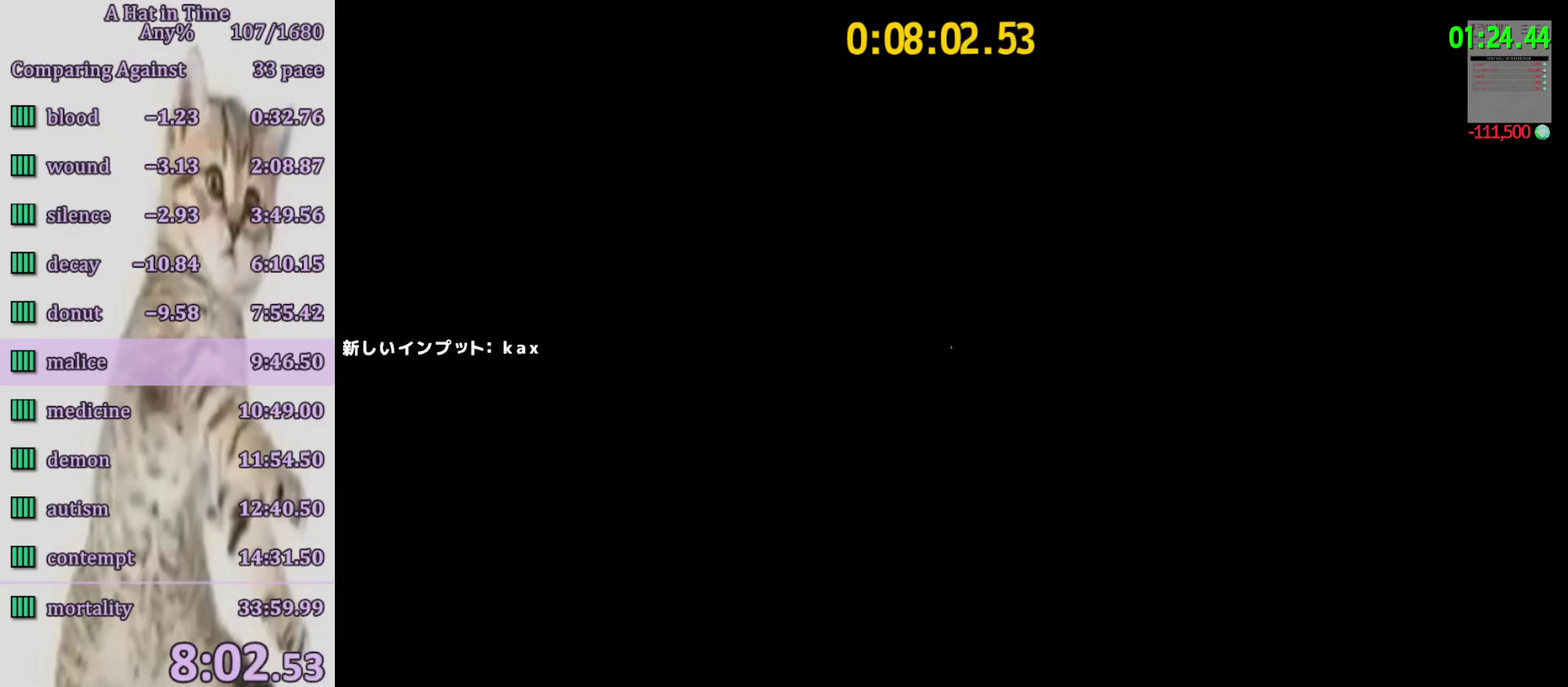
Gameplay with a controller (PlayStation layout); each line is a JSON object with the inputs held at the frame after it. "events" lists button and stick changes between this image and that frame as [ms after this image, input, new state], when the widget could be followed in between. Not read: L3 R3.
{"buttons": ["CIRCLE"], "left_stick": "center", "right_stick": "center", "events": [[117, "CIRCLE", "down"], [250, "CIRCLE", "up"], [467, "CIRCLE", "down"]]}
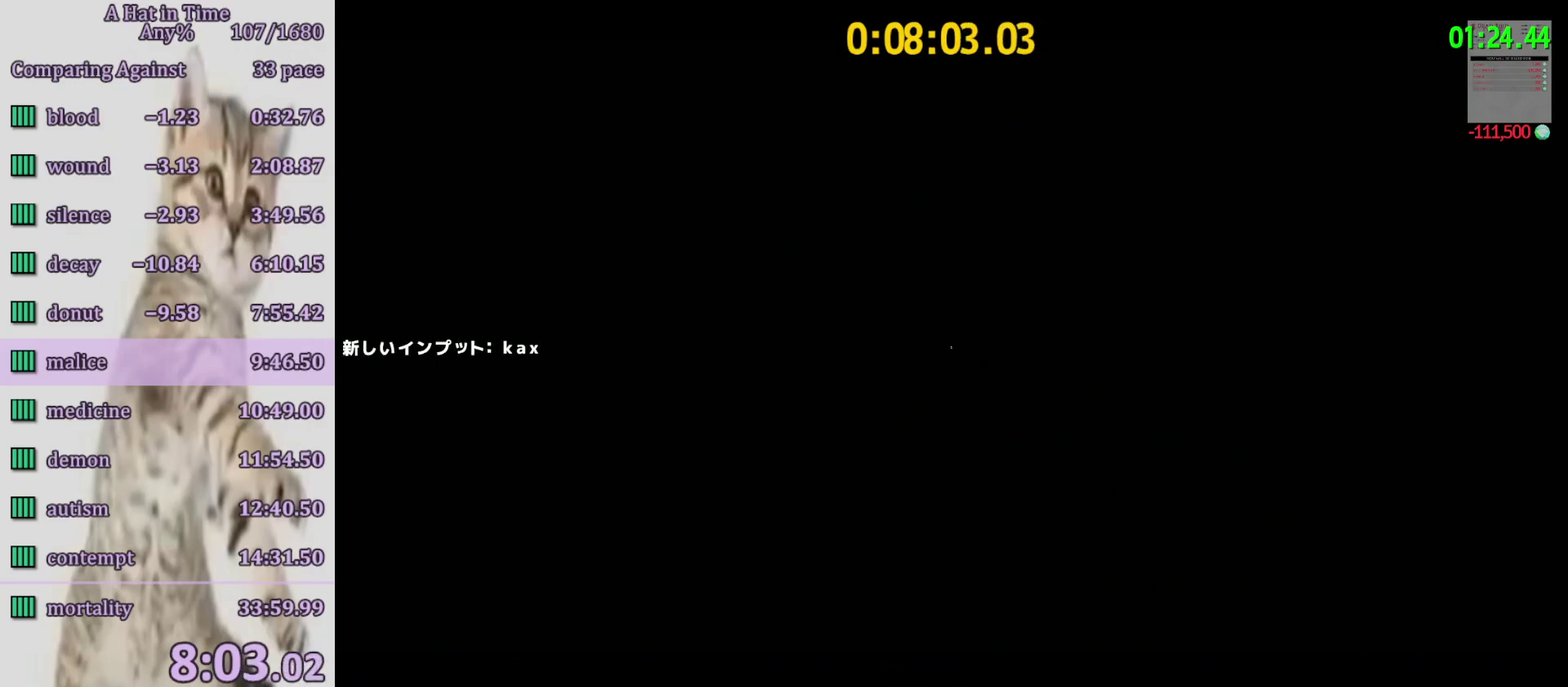
{"buttons": ["CIRCLE"], "left_stick": "right", "right_stick": "center", "events": [[50, "CIRCLE", "up"], [83, "left_stick", "right"], [117, "CIRCLE", "down"], [183, "CIRCLE", "up"], [267, "CIRCLE", "down"], [283, "CIRCLE", "up"], [350, "CIRCLE", "down"], [417, "CIRCLE", "up"], [483, "CIRCLE", "down"]]}
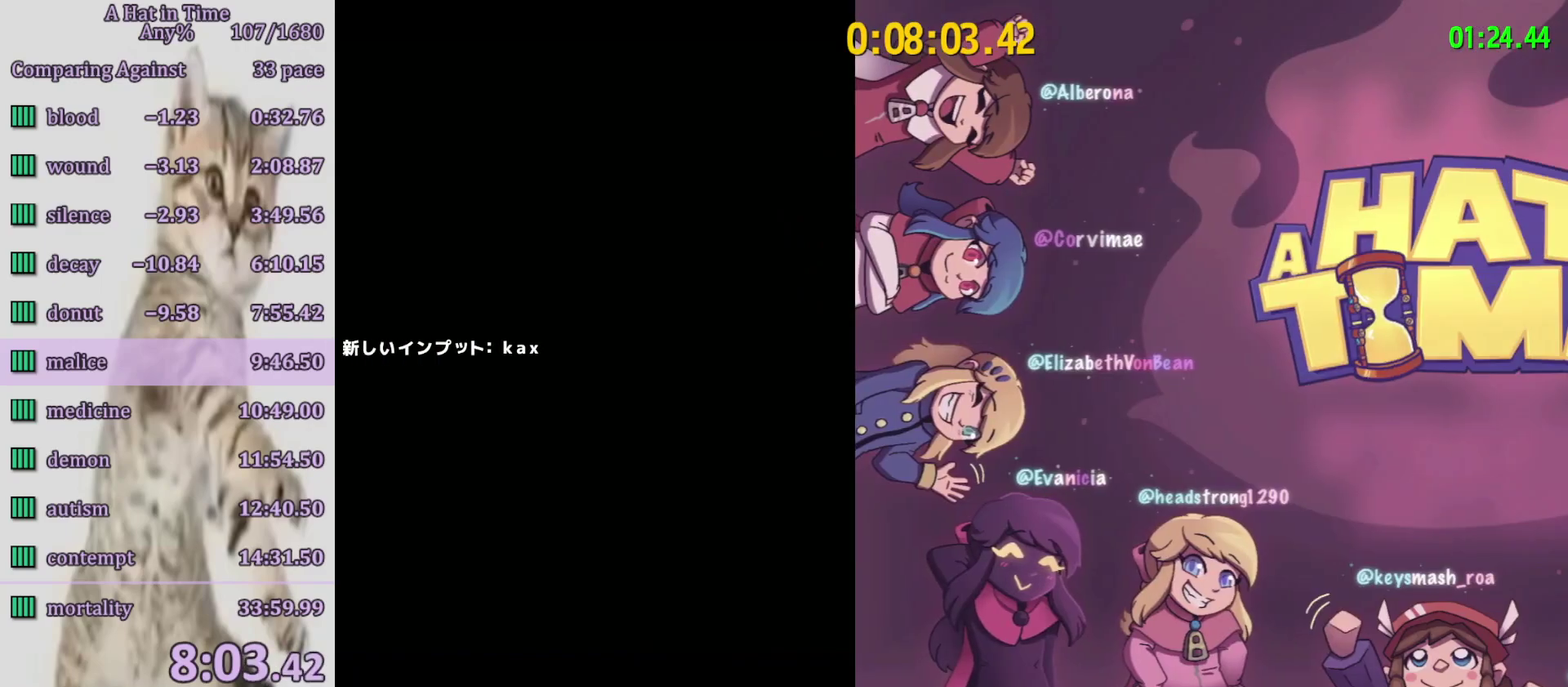
{"buttons": ["CIRCLE"], "left_stick": "right", "right_stick": "center", "events": [[33, "CIRCLE", "up"], [117, "CIRCLE", "down"], [183, "CIRCLE", "up"], [233, "CIRCLE", "down"], [283, "CIRCLE", "up"], [350, "CIRCLE", "down"], [417, "CIRCLE", "up"], [500, "CIRCLE", "down"]]}
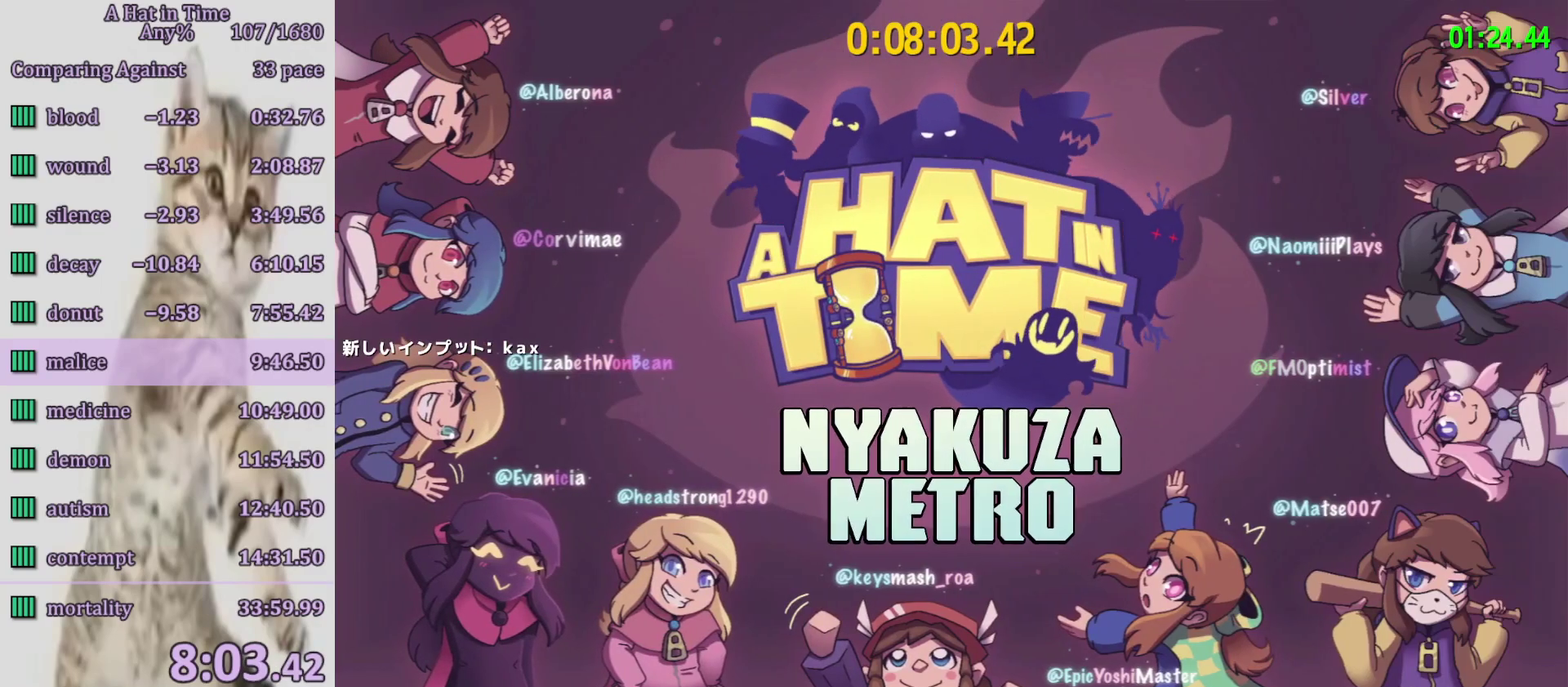
{"buttons": ["CIRCLE"], "left_stick": "right", "right_stick": "center", "events": [[67, "CIRCLE", "up"], [117, "CIRCLE", "down"], [150, "CIRCLE", "up"], [233, "CIRCLE", "down"], [283, "CIRCLE", "up"], [350, "CIRCLE", "down"], [383, "CIRCLE", "up"], [467, "CIRCLE", "down"]]}
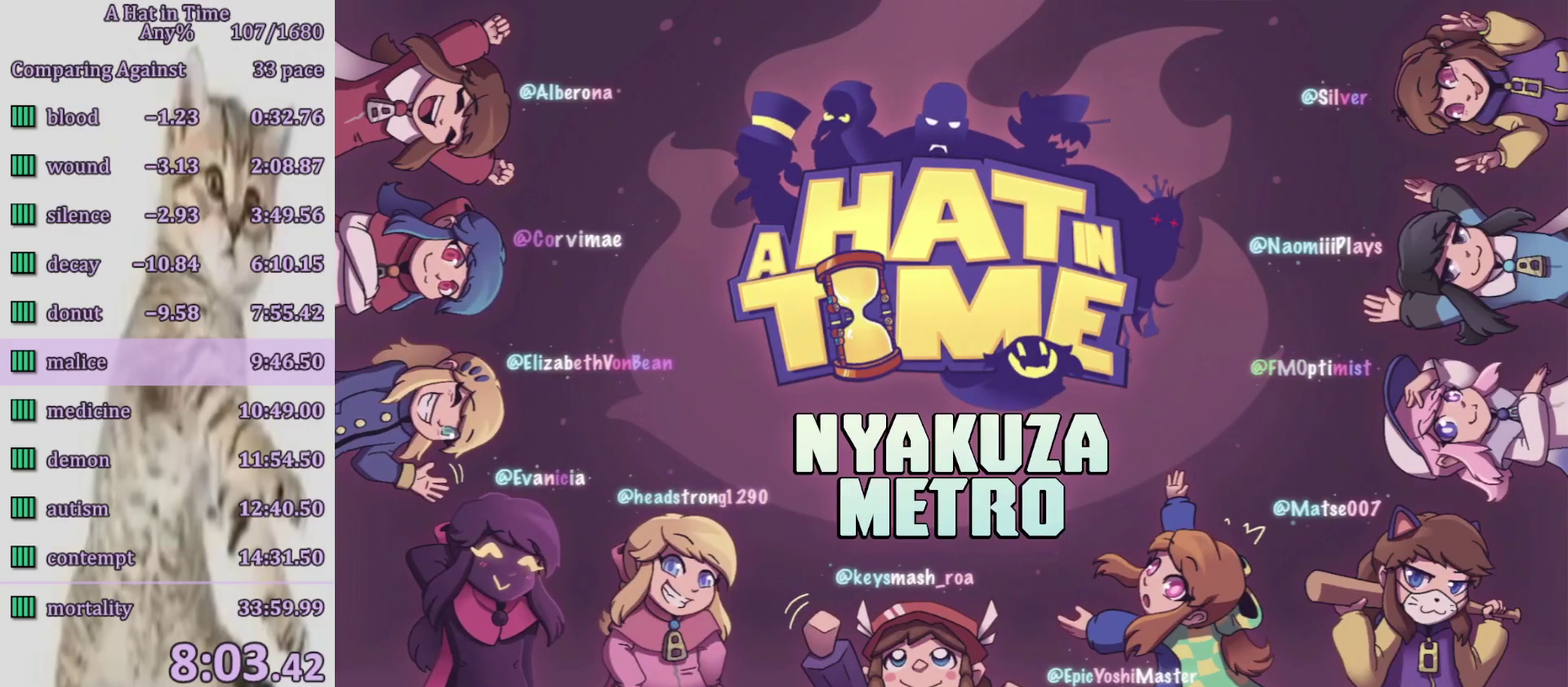
{"buttons": ["CIRCLE"], "left_stick": "right", "right_stick": "center", "events": [[17, "CIRCLE", "up"], [83, "CIRCLE", "down"], [150, "CIRCLE", "up"], [233, "CIRCLE", "down"], [300, "CIRCLE", "up"], [367, "CIRCLE", "down"], [417, "CIRCLE", "up"], [500, "CIRCLE", "down"]]}
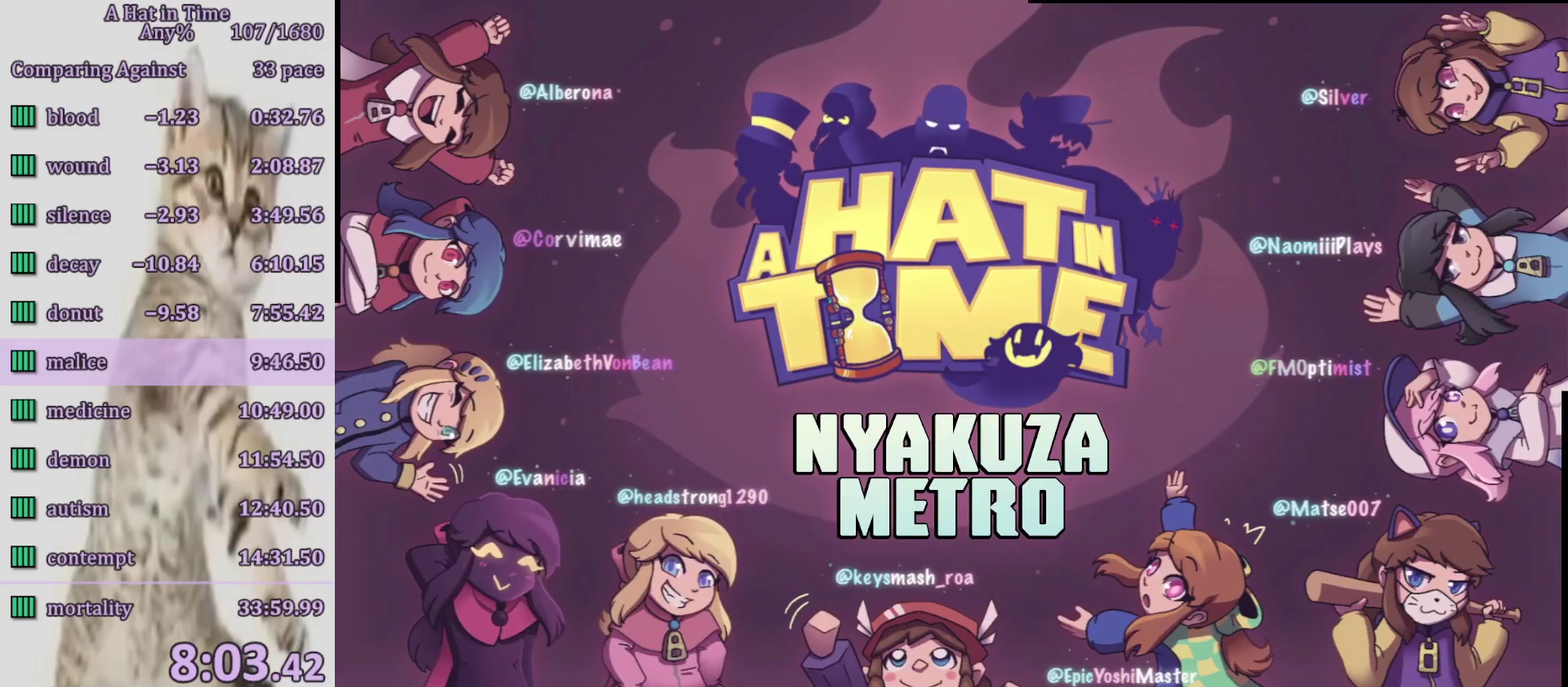
{"buttons": ["CIRCLE"], "left_stick": "right", "right_stick": "center", "events": [[17, "CIRCLE", "up"], [117, "CIRCLE", "down"], [183, "CIRCLE", "up"], [217, "CIRCLE", "down"], [283, "CIRCLE", "up"], [350, "CIRCLE", "down"], [417, "CIRCLE", "up"], [500, "CIRCLE", "down"]]}
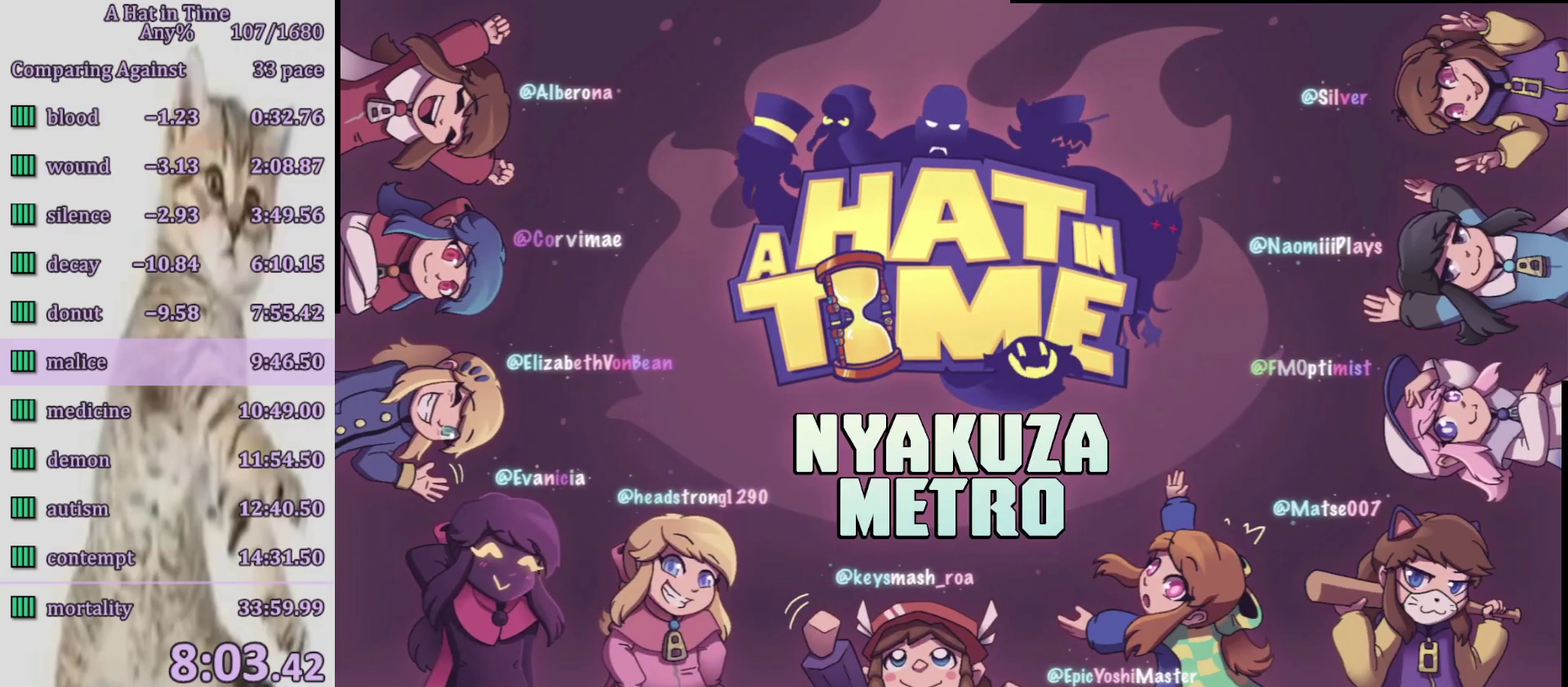
{"buttons": ["CIRCLE"], "left_stick": "right", "right_stick": "center", "events": [[50, "CIRCLE", "up"], [117, "CIRCLE", "down"], [150, "CIRCLE", "up"], [217, "CIRCLE", "down"], [283, "CIRCLE", "up"], [350, "CIRCLE", "down"], [417, "CIRCLE", "up"], [500, "CIRCLE", "down"]]}
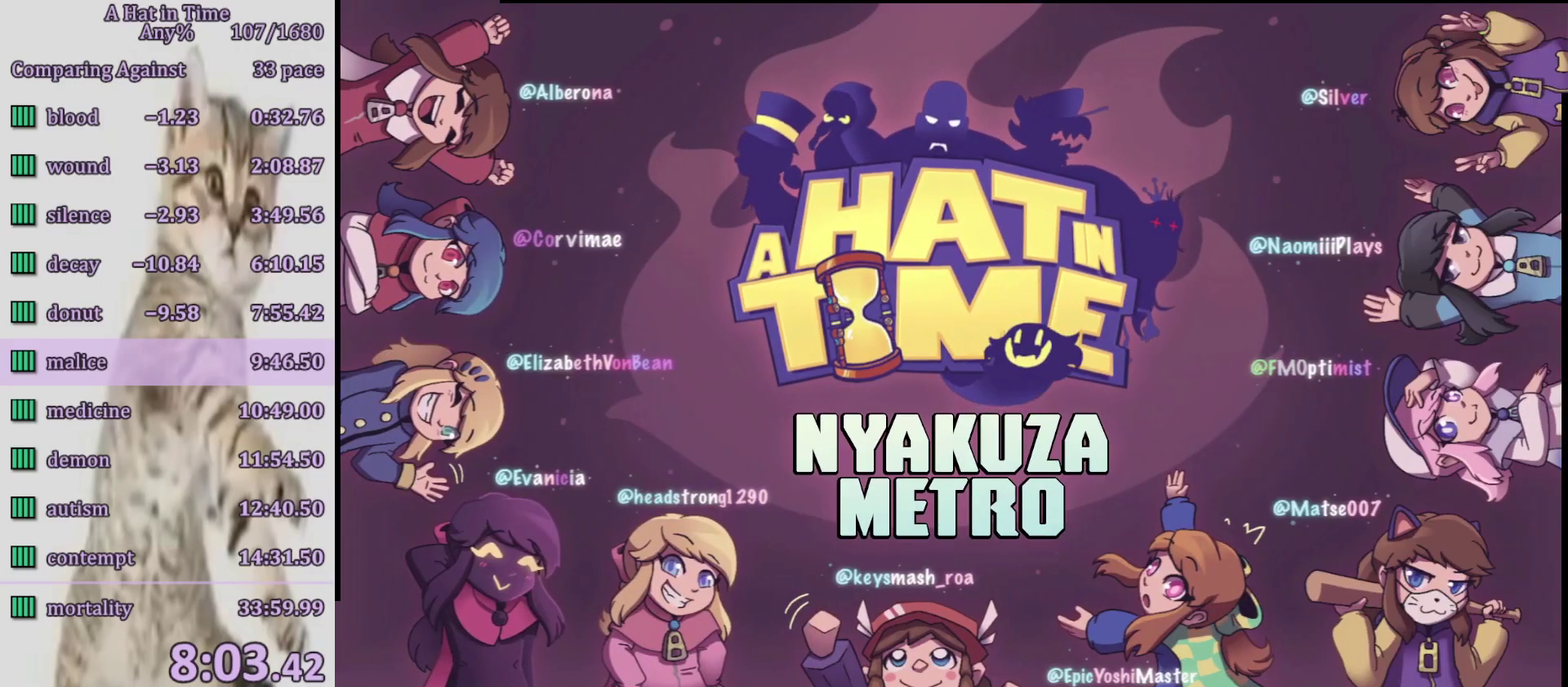
{"buttons": ["CIRCLE"], "left_stick": "right", "right_stick": "center", "events": [[33, "CIRCLE", "up"], [133, "CIRCLE", "down"], [150, "CIRCLE", "up"], [250, "CIRCLE", "down"], [333, "CIRCLE", "up"], [367, "CIRCLE", "down"], [433, "CIRCLE", "up"], [500, "CIRCLE", "down"]]}
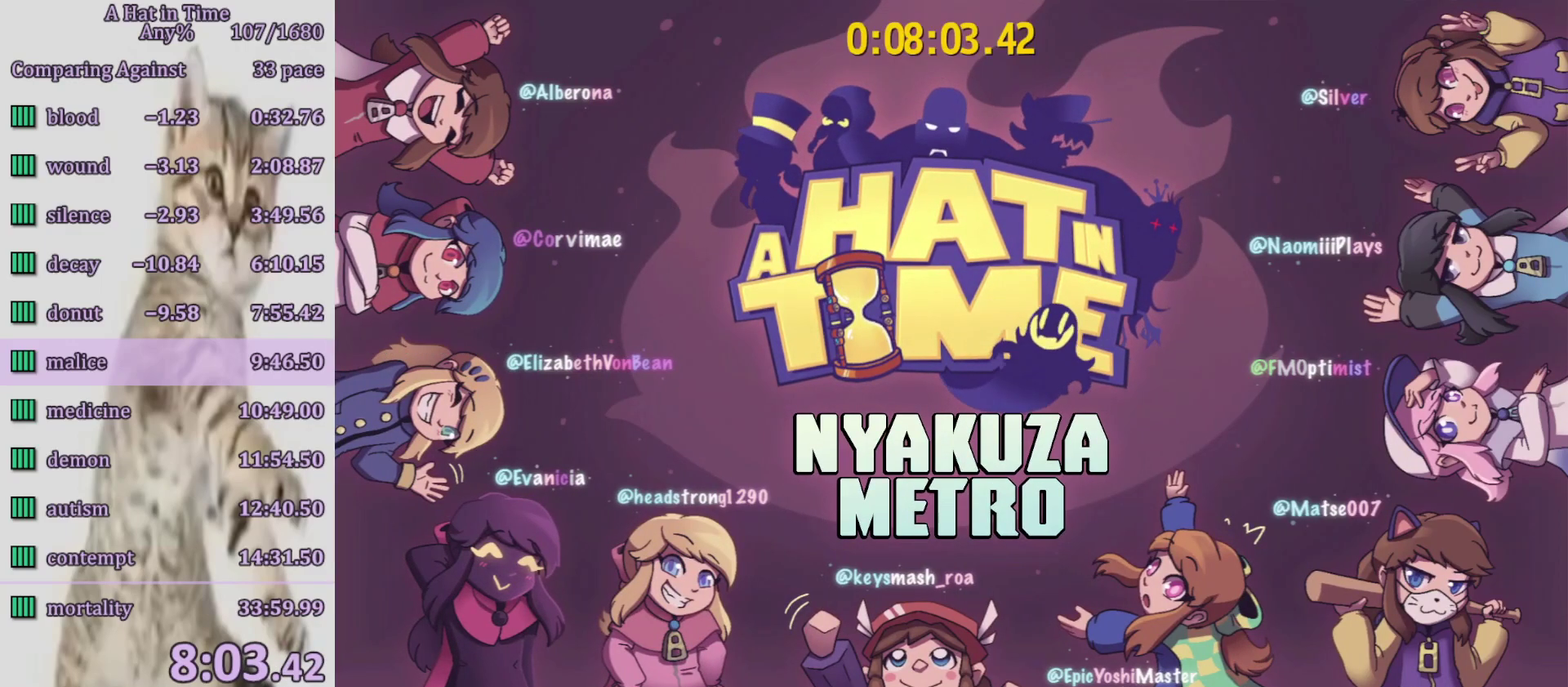
{"buttons": ["CIRCLE"], "left_stick": "right", "right_stick": "center", "events": [[50, "CIRCLE", "up"], [117, "CIRCLE", "down"], [150, "CIRCLE", "up"], [250, "CIRCLE", "down"], [333, "CIRCLE", "up"], [350, "CIRCLE", "down"], [417, "CIRCLE", "up"], [500, "CIRCLE", "down"]]}
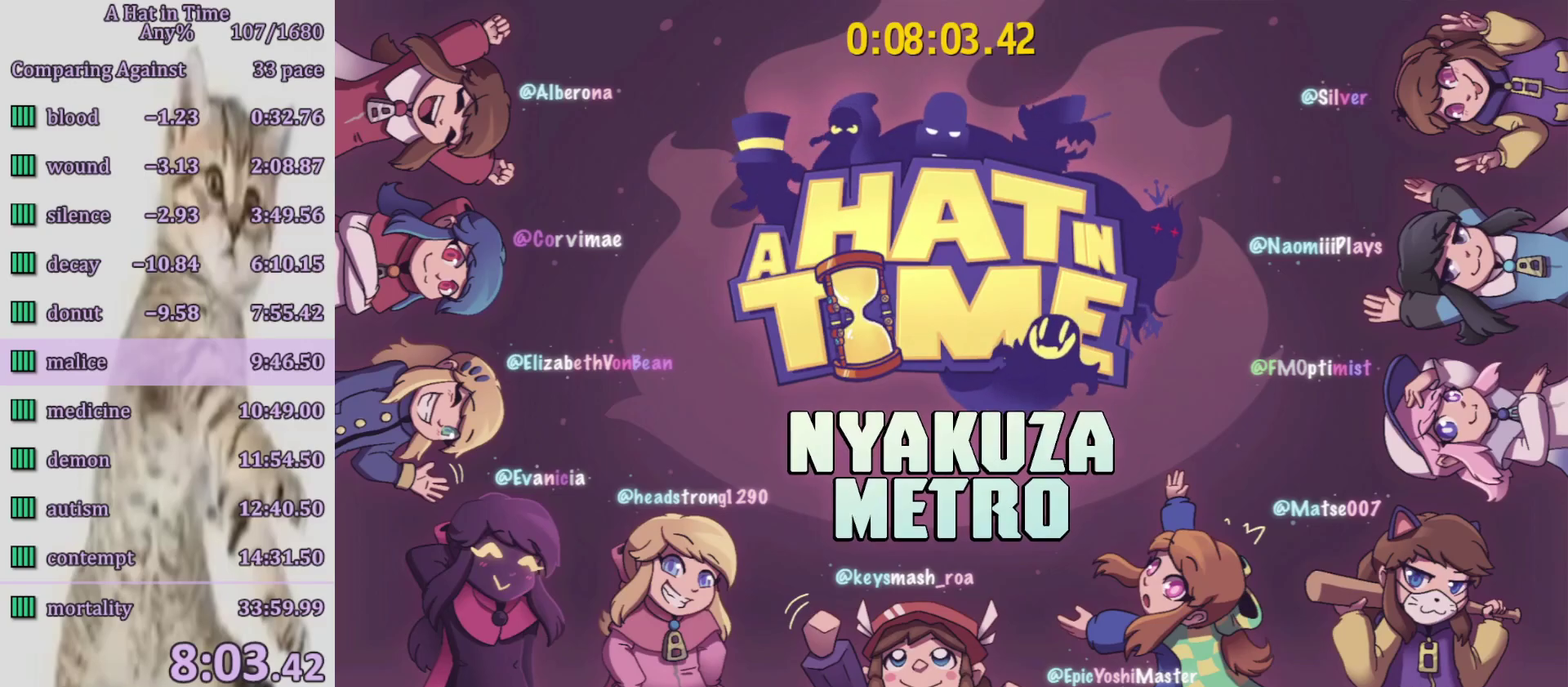
{"buttons": [], "left_stick": "right", "right_stick": "center", "events": [[67, "CIRCLE", "up"], [117, "CIRCLE", "down"], [183, "CIRCLE", "up"], [250, "CIRCLE", "down"], [317, "CIRCLE", "up"], [383, "CIRCLE", "down"], [450, "CIRCLE", "up"]]}
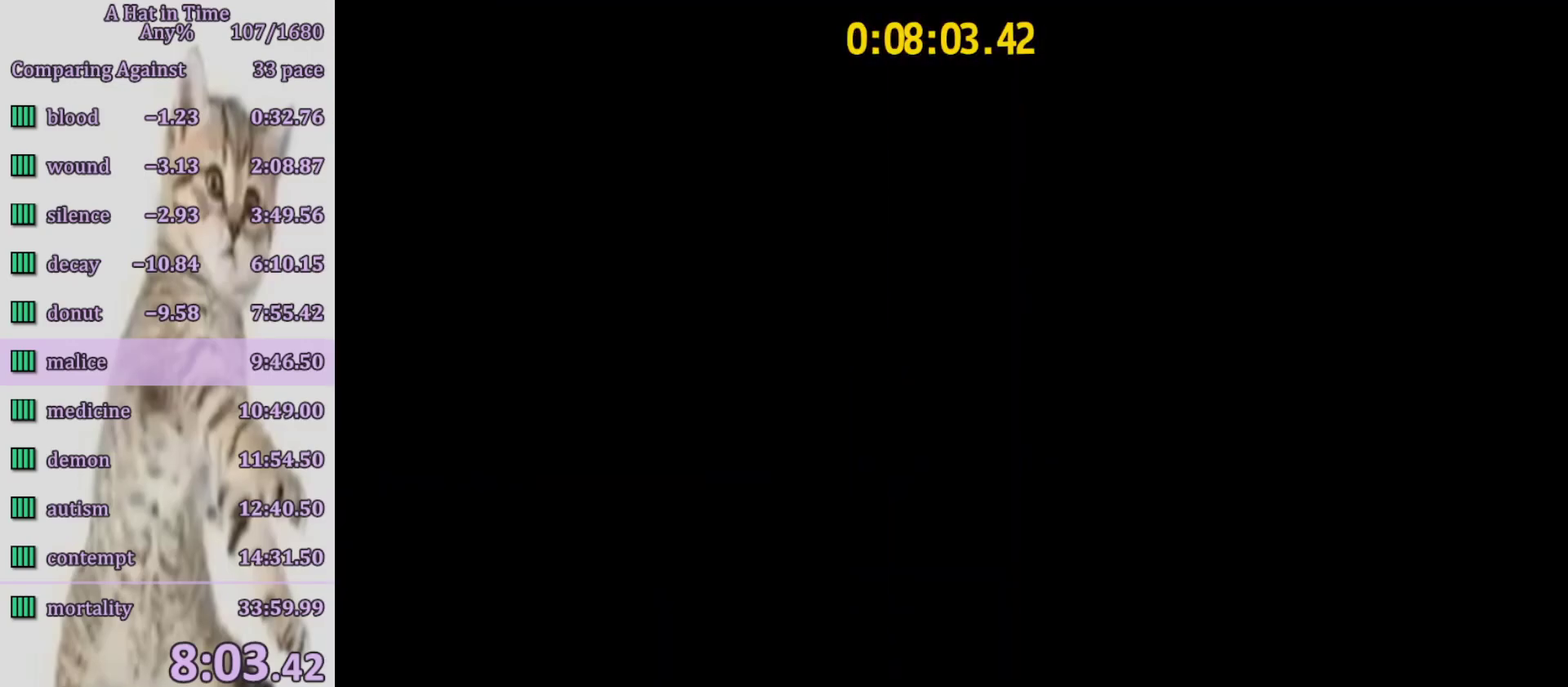
{"buttons": [], "left_stick": "right", "right_stick": "center", "events": [[17, "CIRCLE", "down"], [83, "CIRCLE", "up"], [150, "CIRCLE", "down"], [200, "CIRCLE", "up"], [283, "CIRCLE", "down"], [350, "CIRCLE", "up"], [433, "CIRCLE", "down"], [500, "CIRCLE", "up"]]}
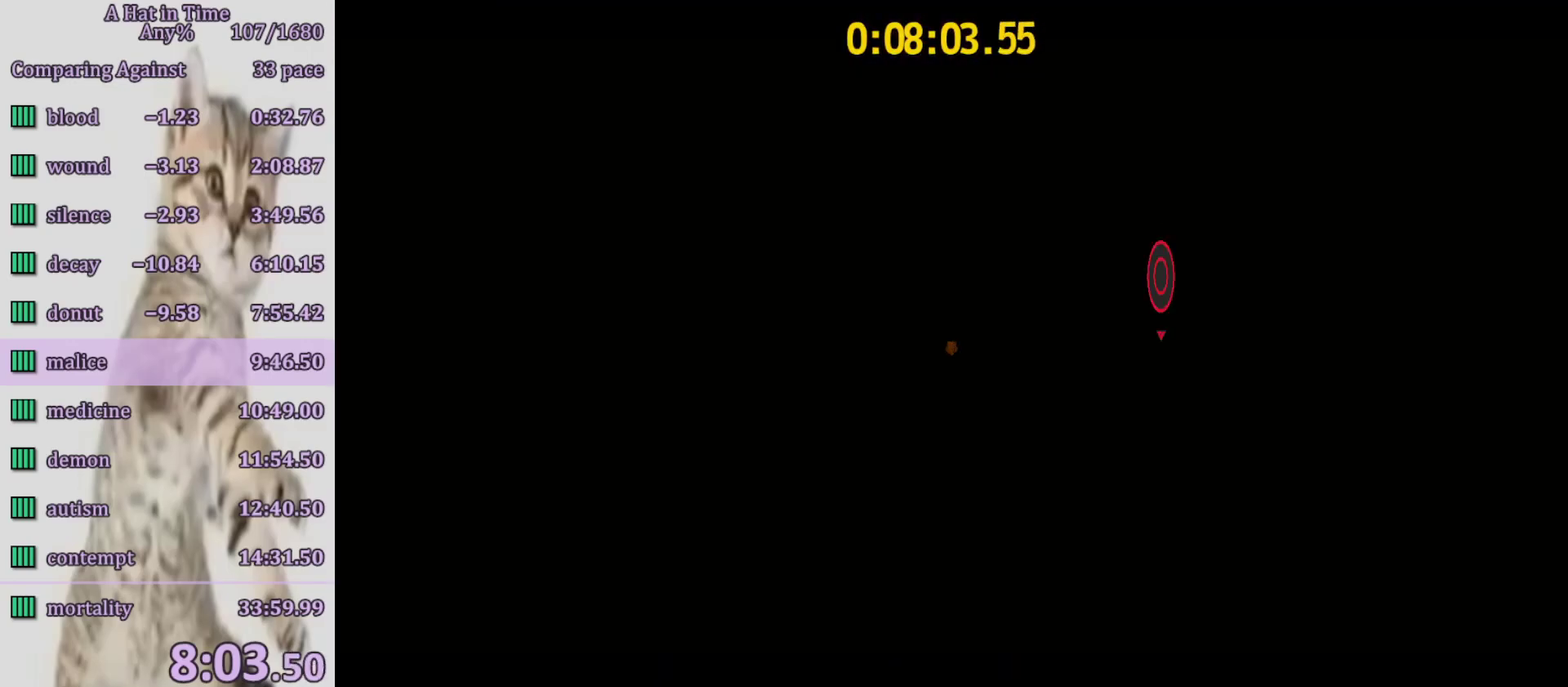
{"buttons": [], "left_stick": "center", "right_stick": "center", "events": [[17, "CIRCLE", "down"], [83, "CIRCLE", "up"], [167, "CIRCLE", "down"], [233, "CIRCLE", "up"], [300, "CIRCLE", "down"], [350, "CIRCLE", "up"], [350, "left_stick", "center"]]}